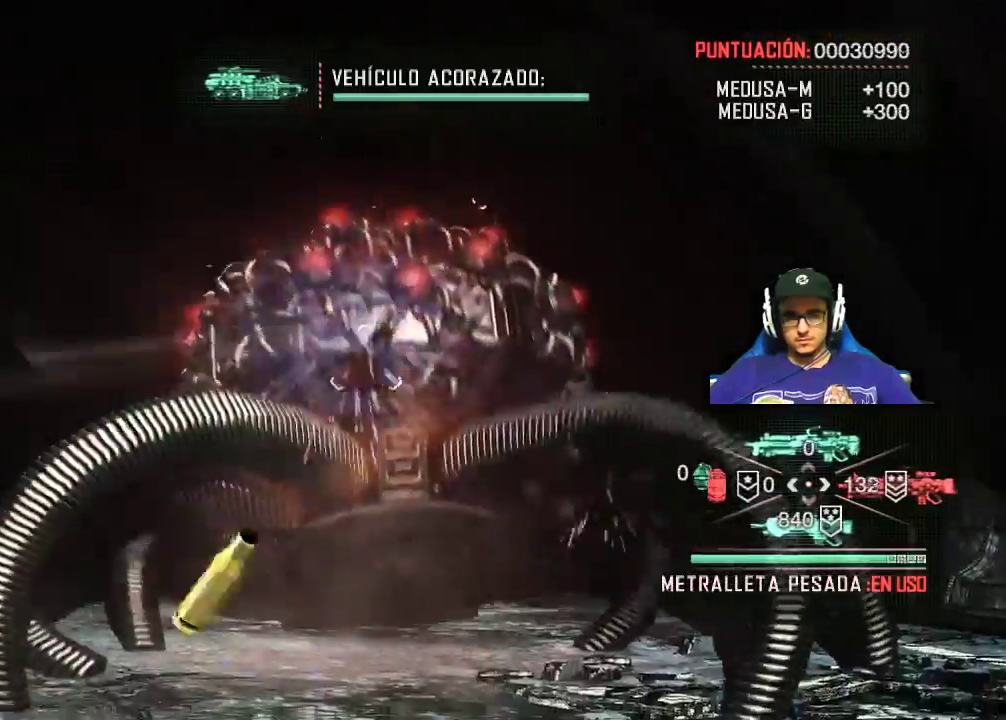
Gameplay with keyboard and mouse; each line is a JSON object with the keys and mouse buttons held at the frame after it. "events" lists presses ("down") and releases ("up") of "1", "2", "3", "4", "5", "a", "alt", "c", "caps_lock", "ctrl", "d", "e", "f", "g", "q", "r", "s", "shift", "space", "t", "tab", "v", "w", "x", "z", "mouse_left", "mouse_wheel" and "mouse_right" between this image and that frame as [ms after this image, input, new state], when the widget could be followed in between. "mouse_left", "mouse_wheel", "mouse_right" = the "left", "wheel", "right" buttons of the "mouse" list. No other keys are recorded. "wheel" means that the mouse wheel is clicked or scrolled. "mouse_move" is the direction in which the mouse moves at that frame (one of eight, or "still"), when it could be read.
{"keys": ["s"], "mouse": ["left", "right"], "mouse_move": "still", "events": []}
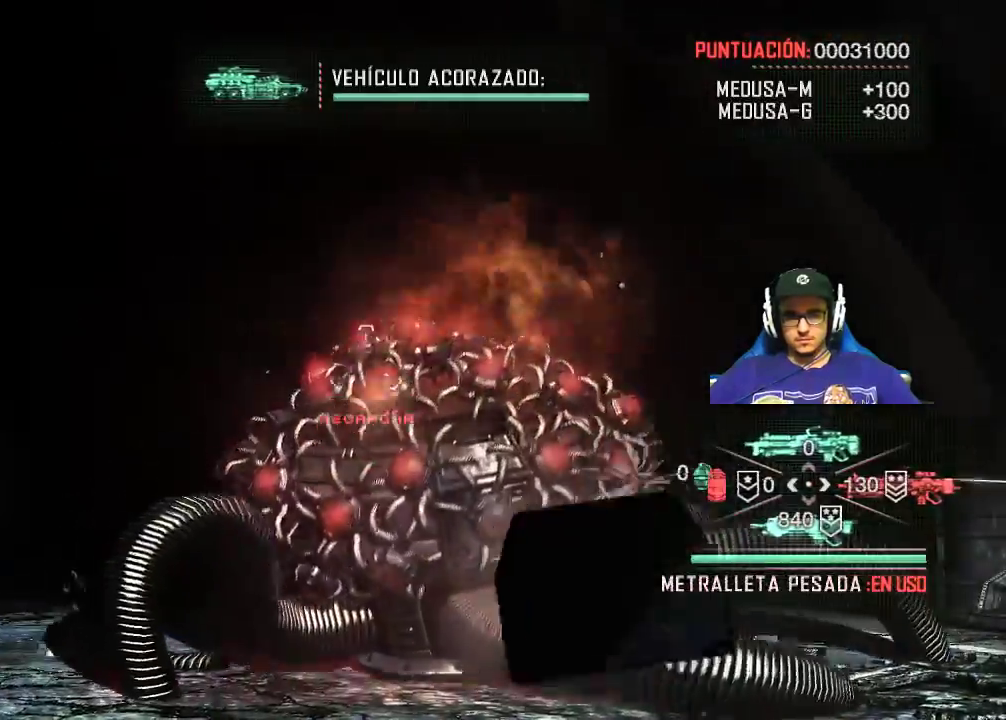
{"keys": ["s"], "mouse": ["right"], "mouse_move": "down-right", "events": [[283, "mouse_left", "up"]]}
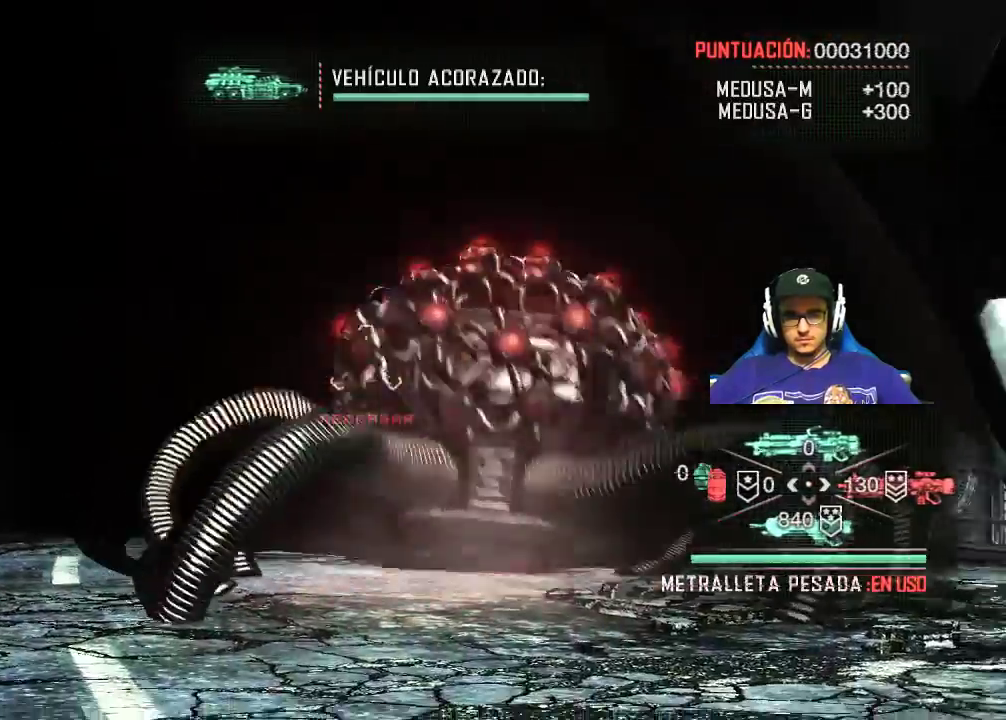
{"keys": ["a", "s"], "mouse": [], "mouse_move": "still", "events": [[50, "a", "down"], [50, "mouse_right", "up"]]}
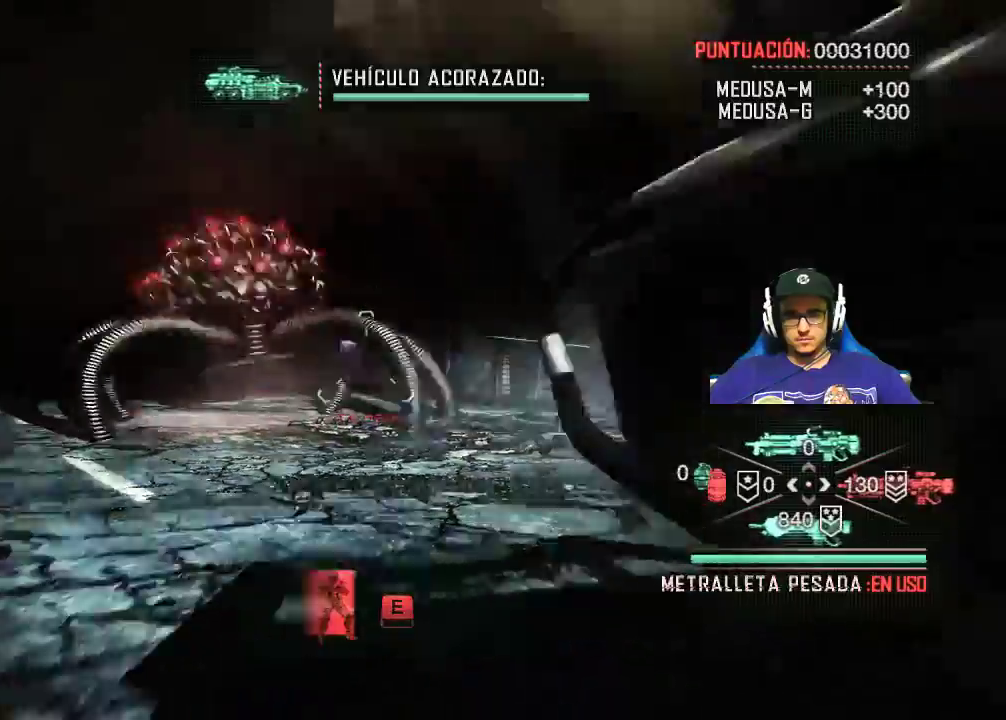
{"keys": [], "mouse": [], "mouse_move": "still", "events": [[267, "s", "up"], [500, "a", "up"]]}
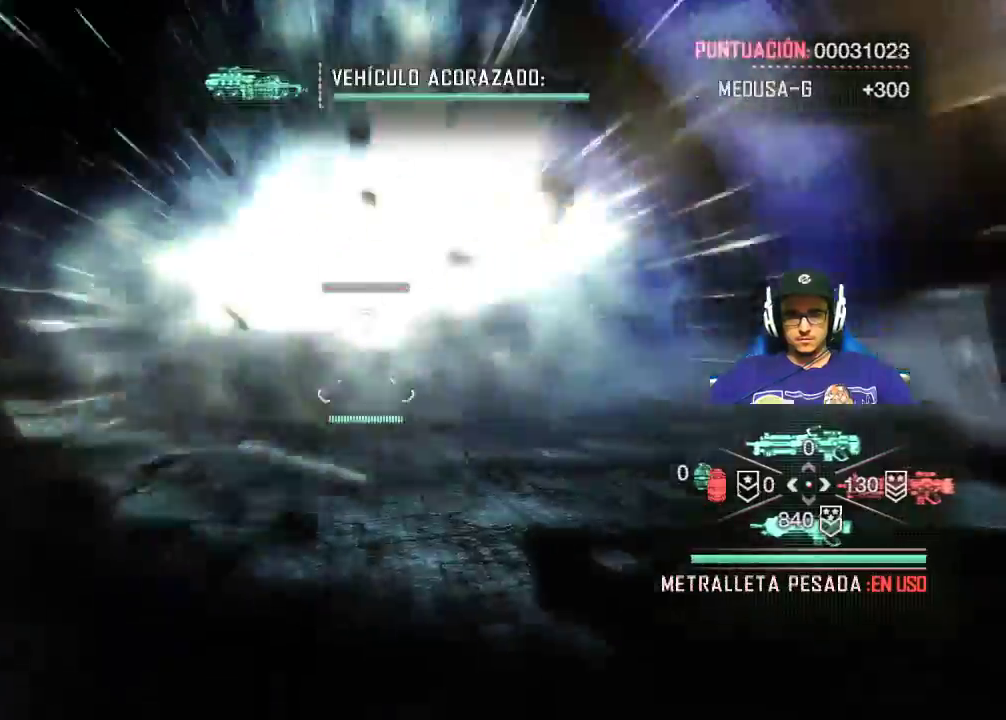
{"keys": ["w"], "mouse": ["right"], "mouse_move": "still", "events": [[33, "w", "down"], [233, "mouse_right", "down"]]}
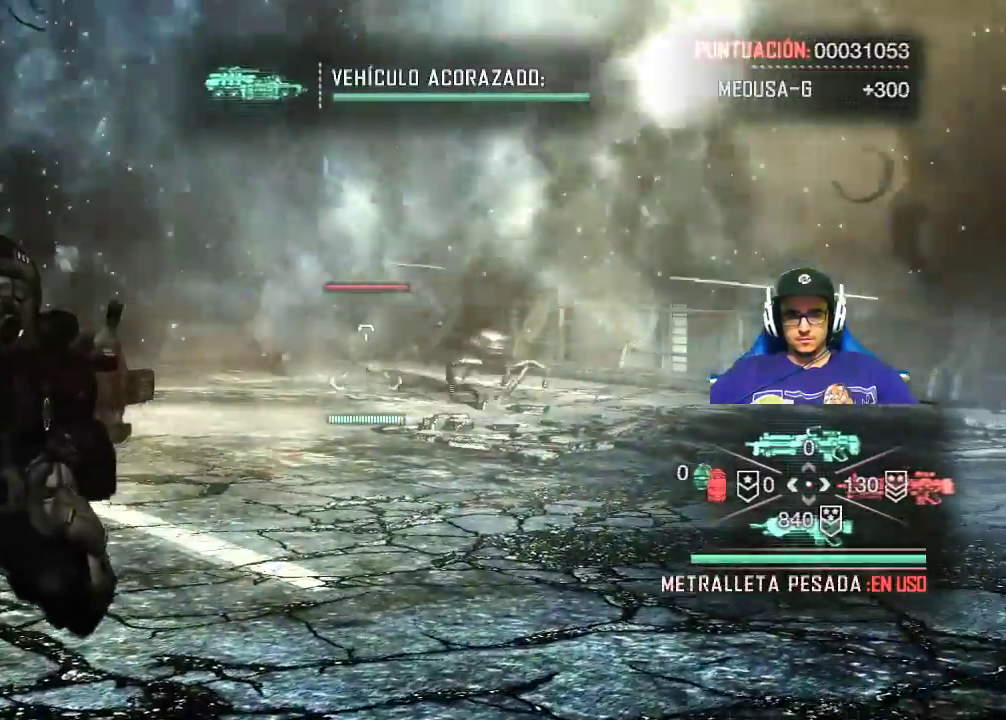
{"keys": ["s"], "mouse": ["left", "right"], "mouse_move": "right", "events": [[67, "w", "up"], [150, "mouse_left", "down"], [383, "s", "down"]]}
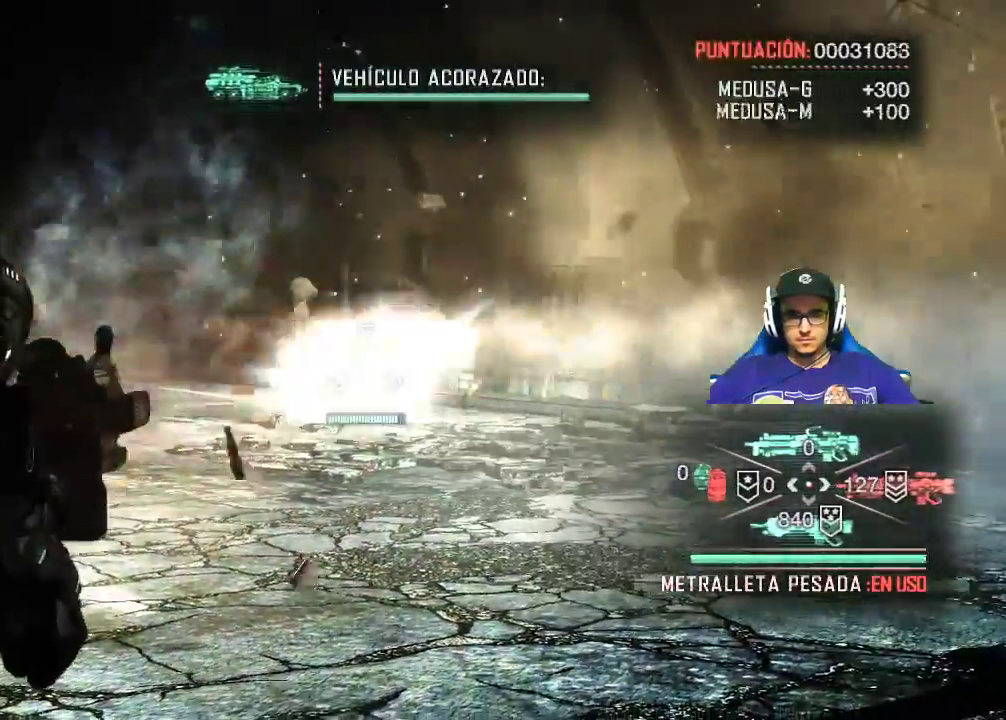
{"keys": ["w"], "mouse": ["right"], "mouse_move": "left", "events": [[117, "s", "up"], [267, "w", "down"], [433, "mouse_left", "up"]]}
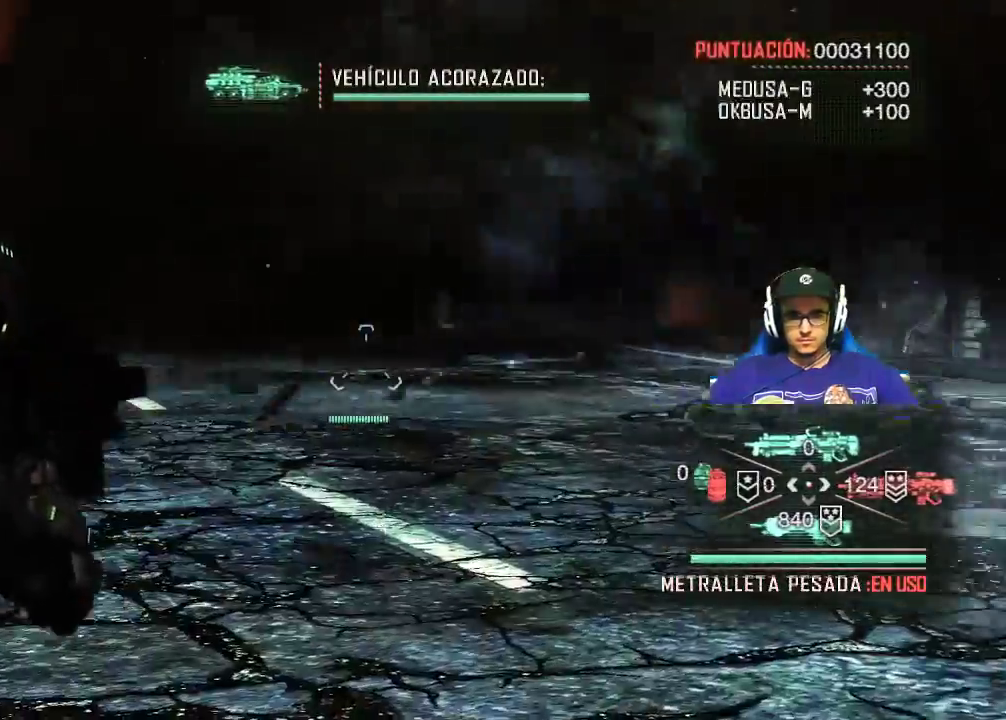
{"keys": [], "mouse": ["right"], "mouse_move": "still", "events": [[417, "w", "up"]]}
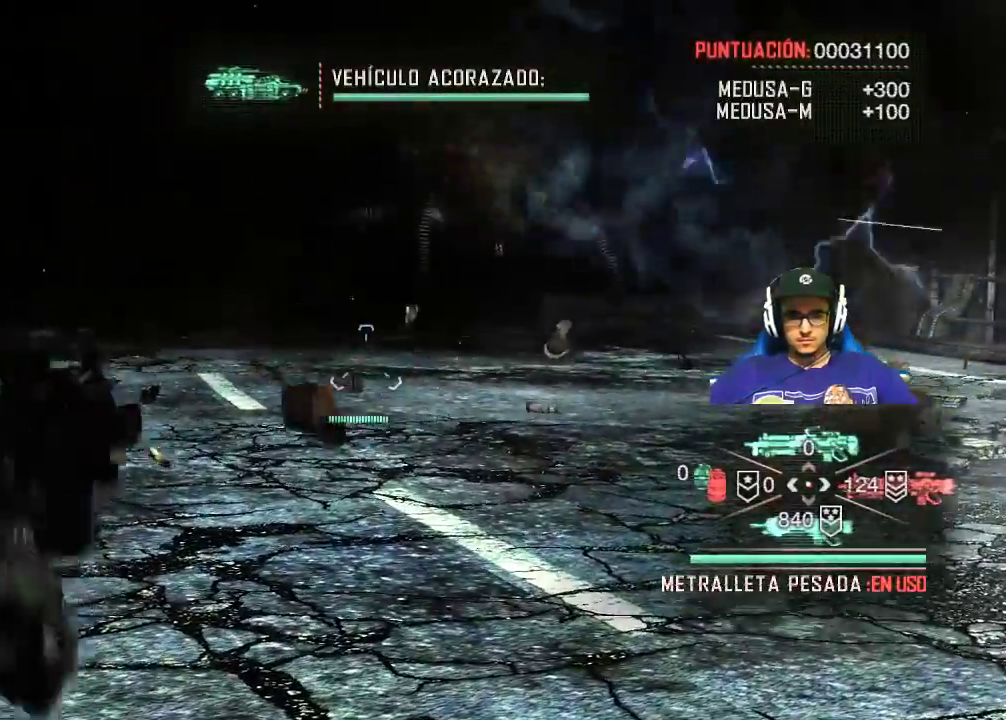
{"keys": ["s"], "mouse": ["right"], "events": [[17, "s", "down"]]}
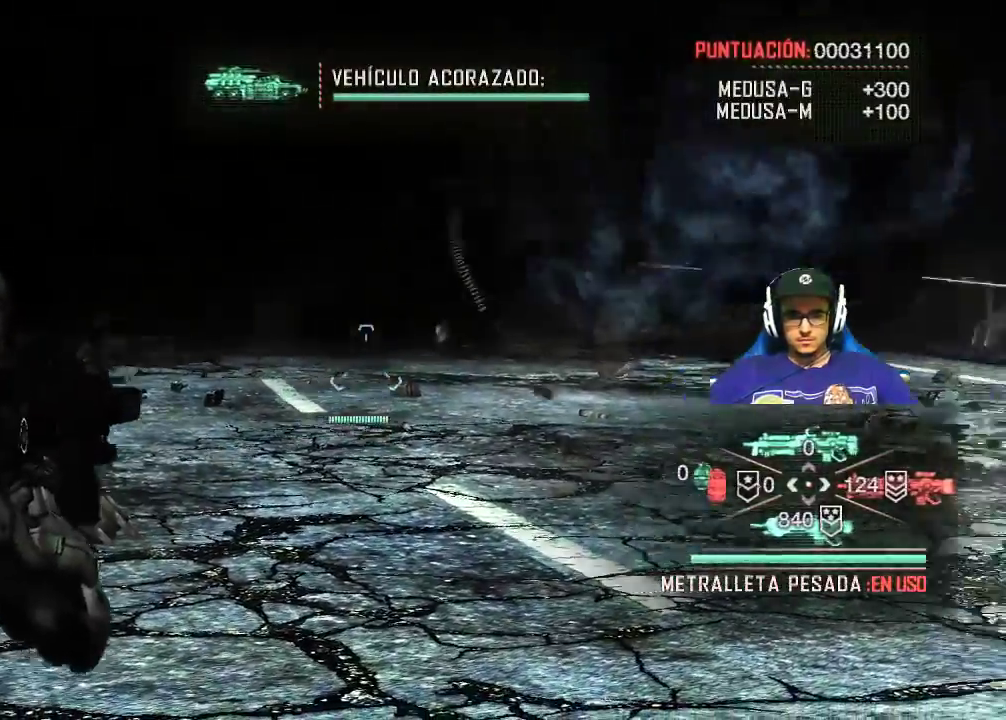
{"keys": [], "mouse": ["left", "right"], "mouse_move": "up-left", "events": [[400, "mouse_left", "down"], [500, "s", "up"]]}
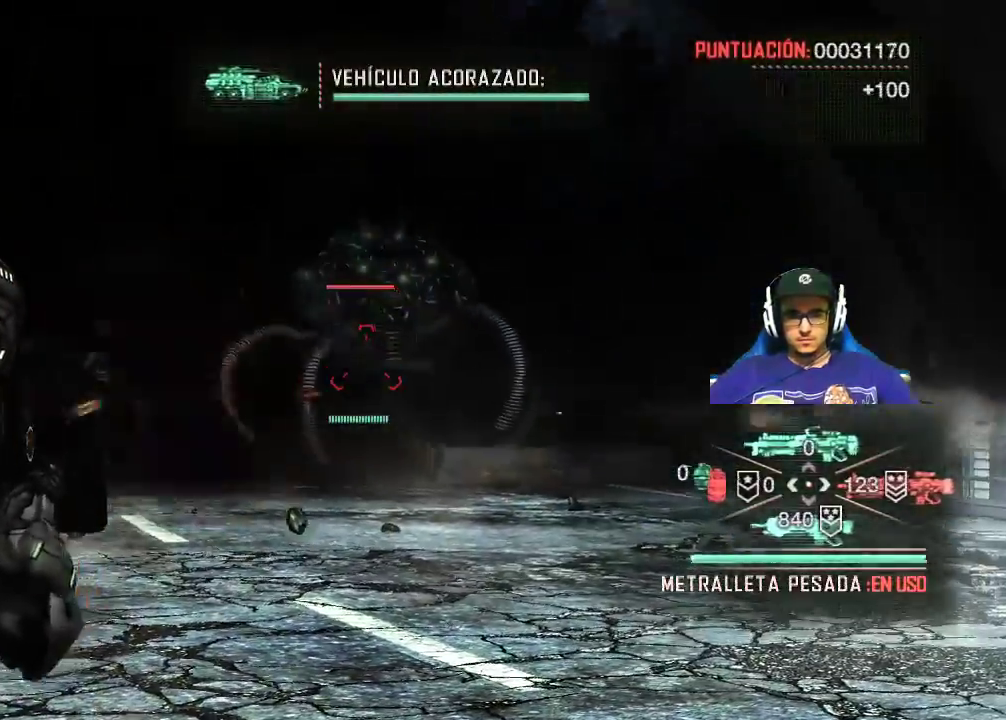
{"keys": ["w"], "mouse": ["left", "right"], "mouse_move": "still", "events": [[233, "w", "down"]]}
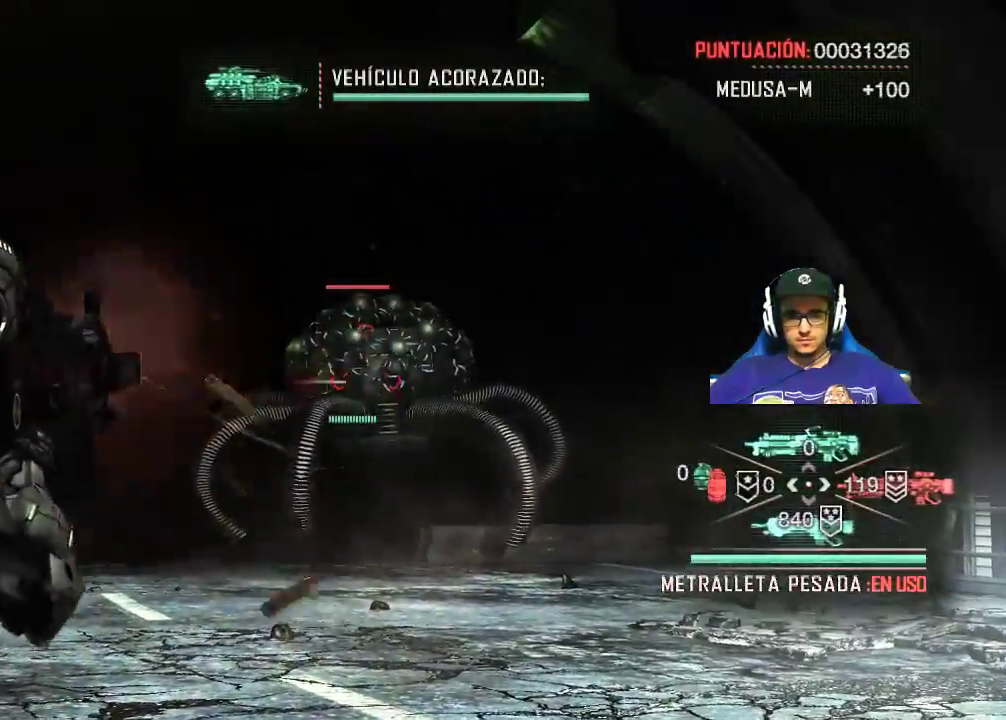
{"keys": ["w"], "mouse": ["left", "right"], "mouse_move": "still", "events": []}
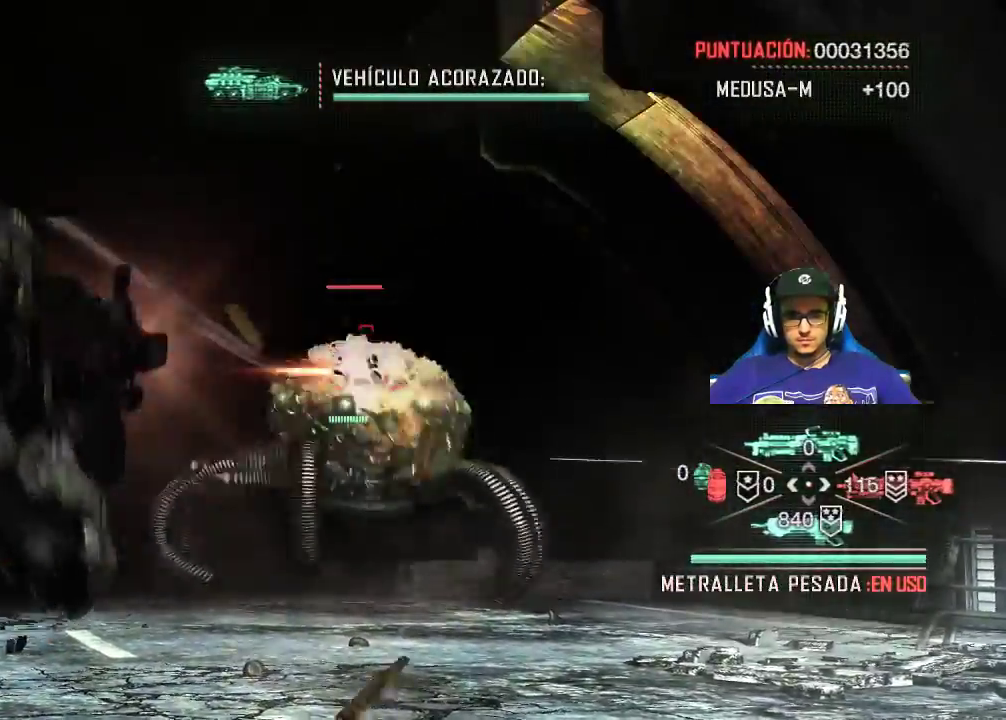
{"keys": ["w"], "mouse": ["left", "right"], "mouse_move": "still", "events": []}
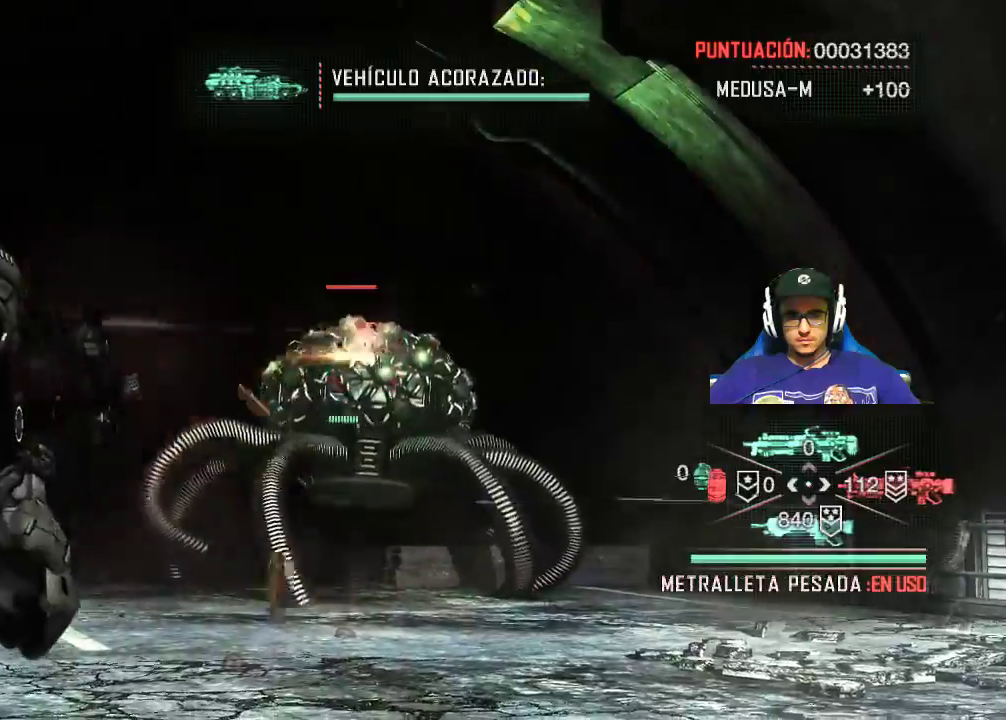
{"keys": ["w"], "mouse": ["left", "right"], "mouse_move": "still", "events": []}
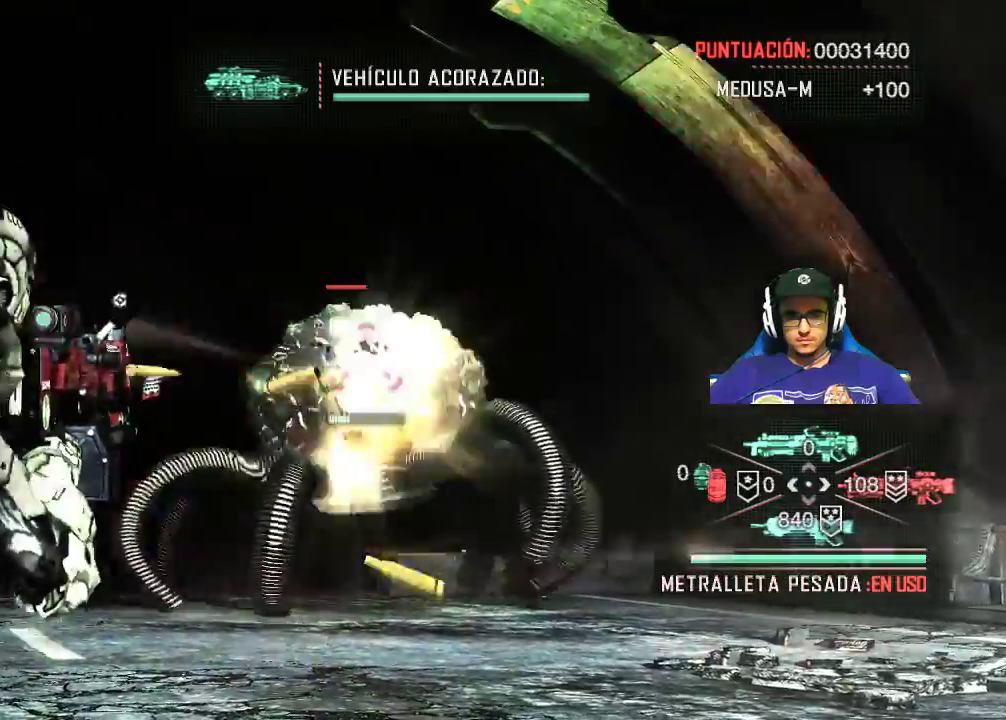
{"keys": ["w"], "mouse": ["left", "right"], "mouse_move": "still", "events": [[100, "d", "down"], [467, "d", "up"]]}
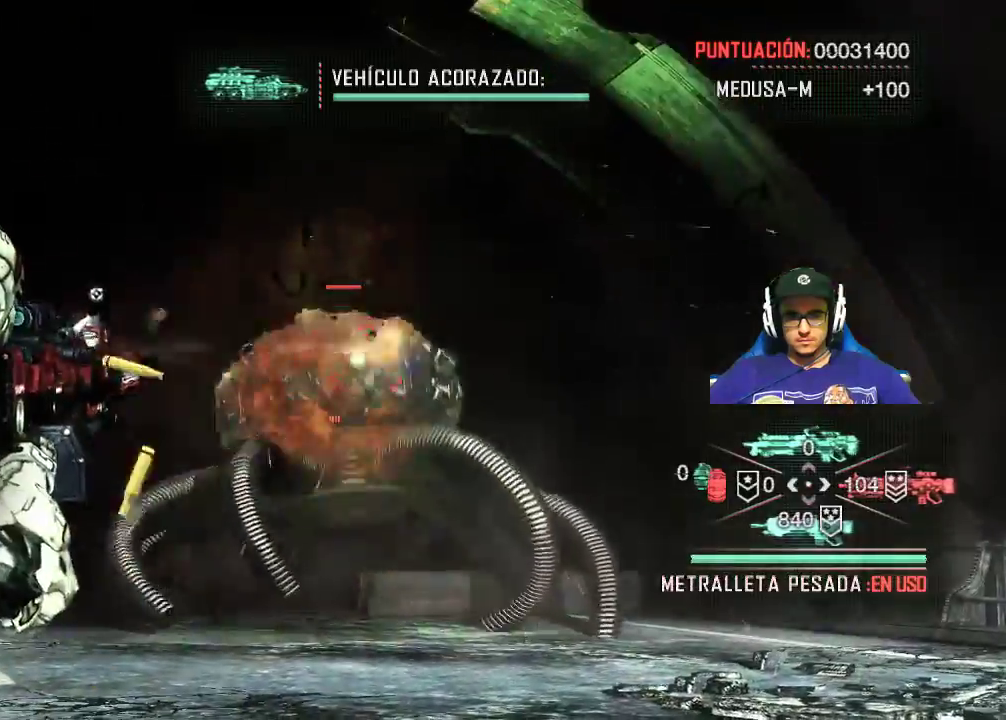
{"keys": ["w"], "mouse": ["left", "right"], "mouse_move": "still", "events": []}
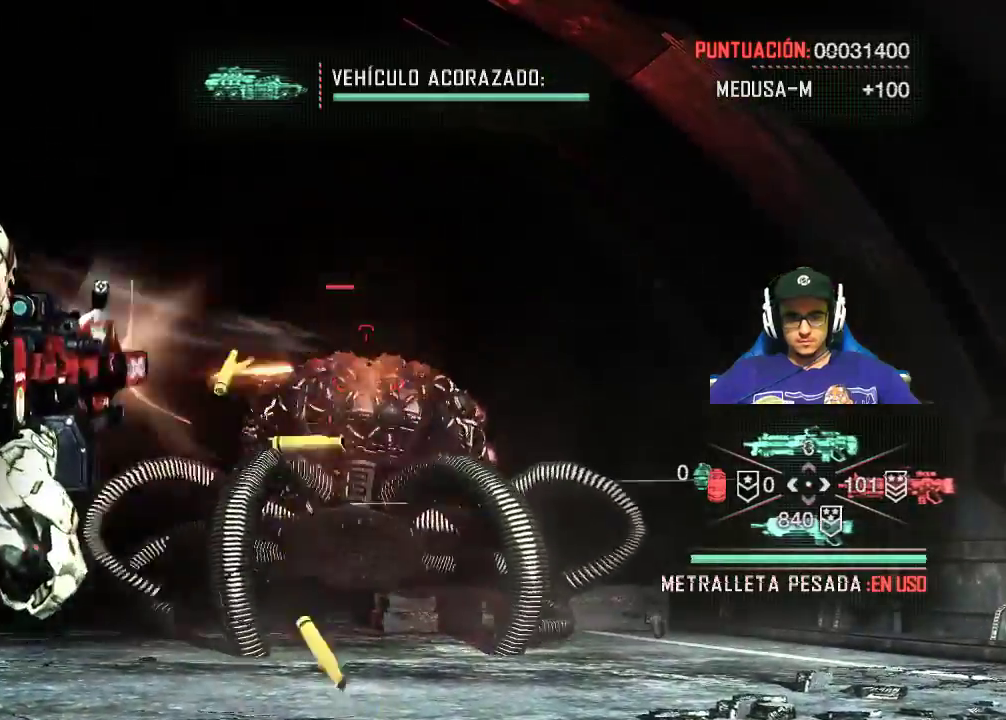
{"keys": ["w"], "mouse": ["left", "right"], "mouse_move": "still", "events": []}
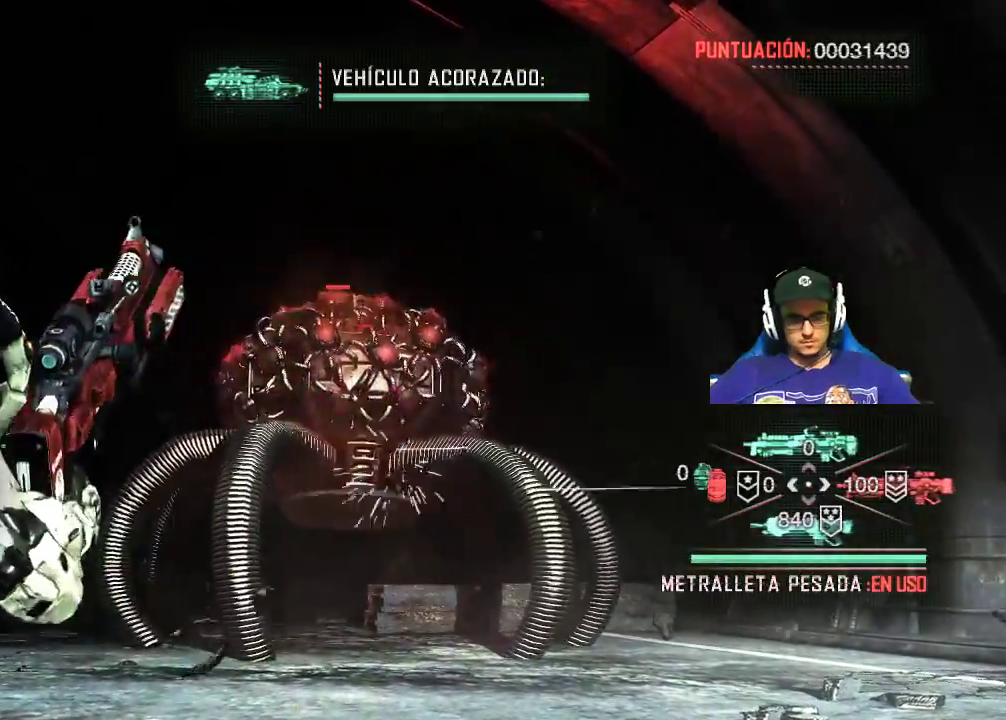
{"keys": ["w"], "mouse": ["right"], "mouse_move": "still", "events": [[100, "3", "down"], [200, "3", "up"], [283, "mouse_left", "up"]]}
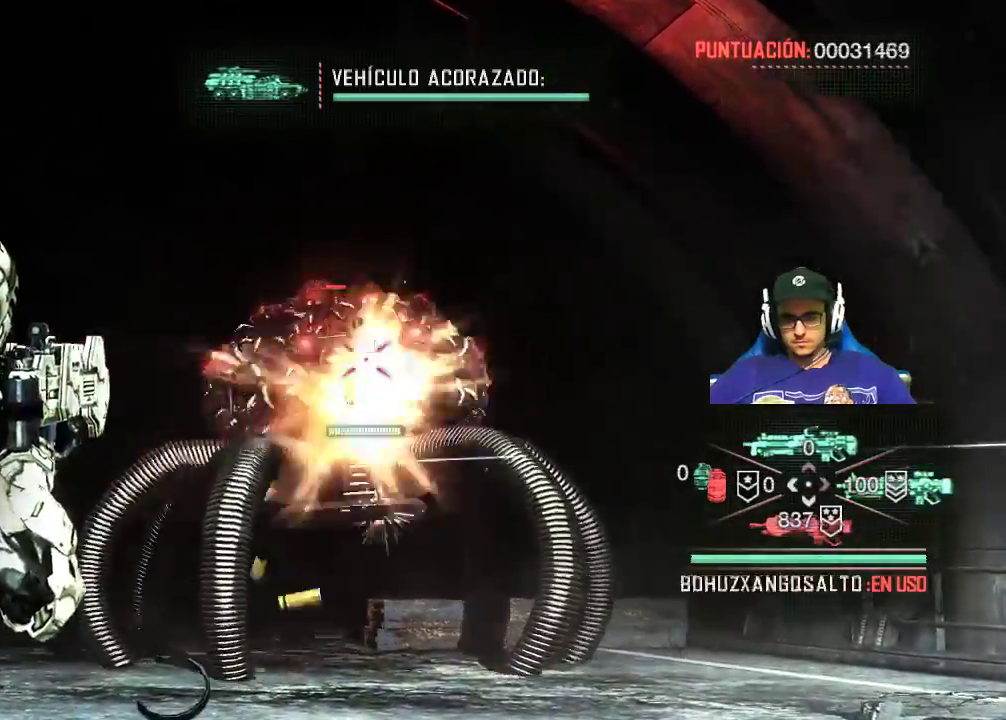
{"keys": ["s"], "mouse": ["left", "right"], "mouse_move": "still", "events": [[83, "mouse_left", "down"], [117, "w", "up"], [367, "s", "down"]]}
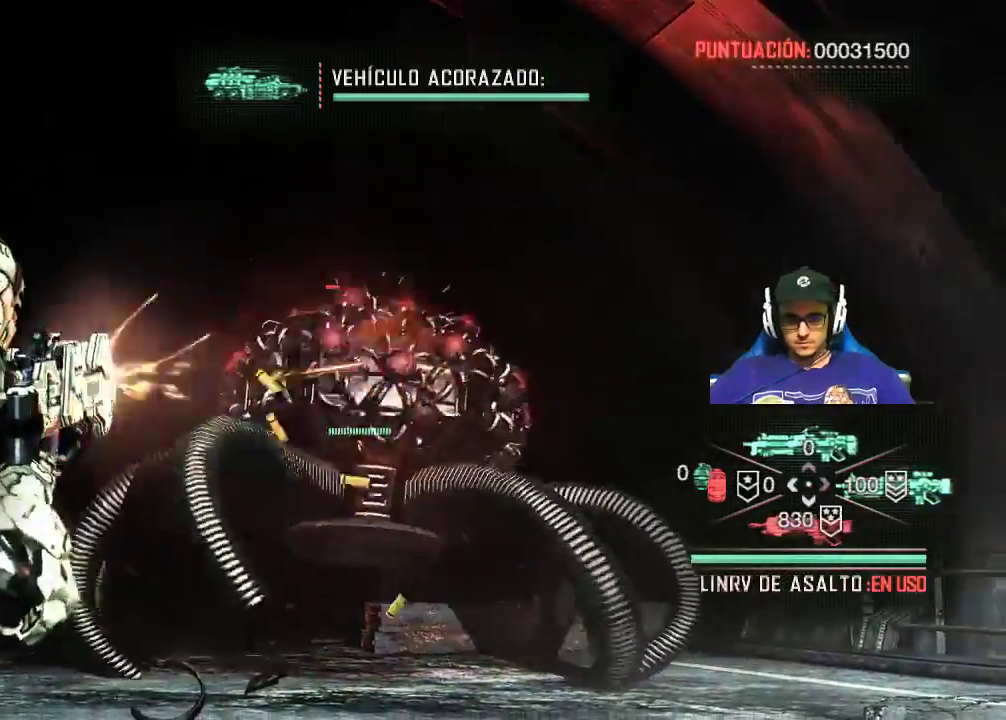
{"keys": ["s"], "mouse": ["left", "right"], "mouse_move": "still", "events": []}
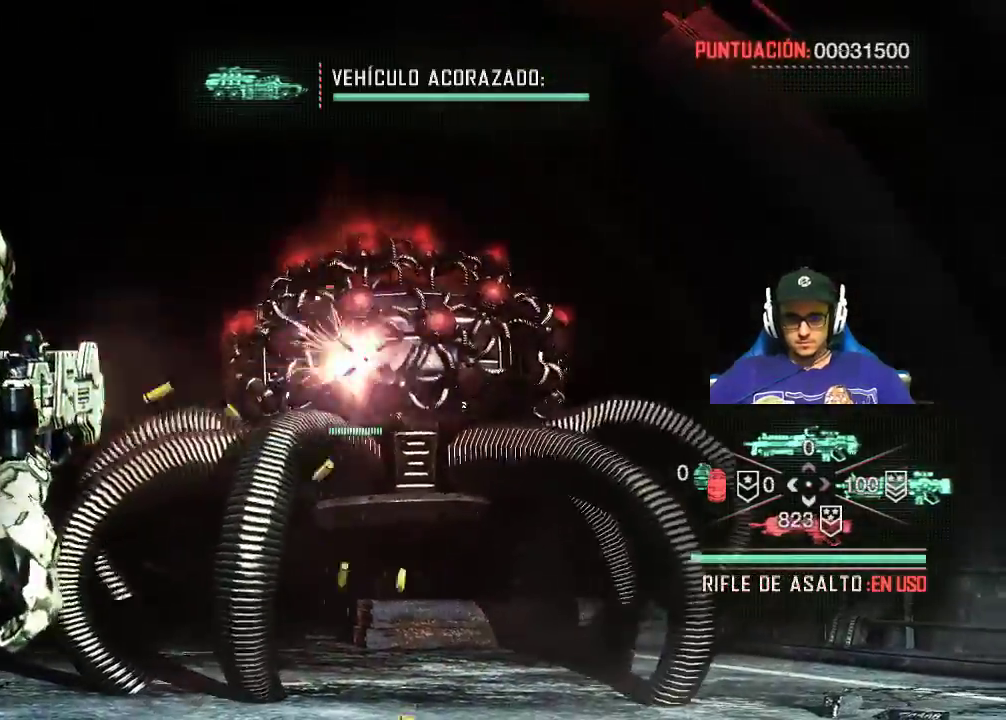
{"keys": ["s"], "mouse": ["left", "right"], "mouse_move": "still", "events": []}
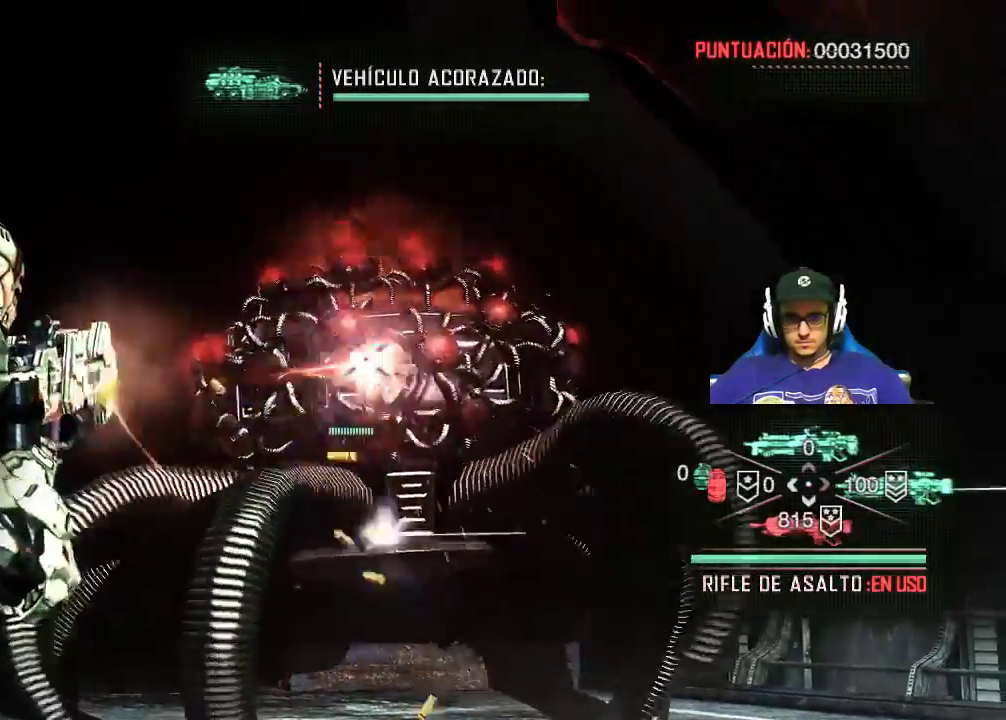
{"keys": ["s"], "mouse": ["left", "right"], "mouse_move": "up-right", "events": []}
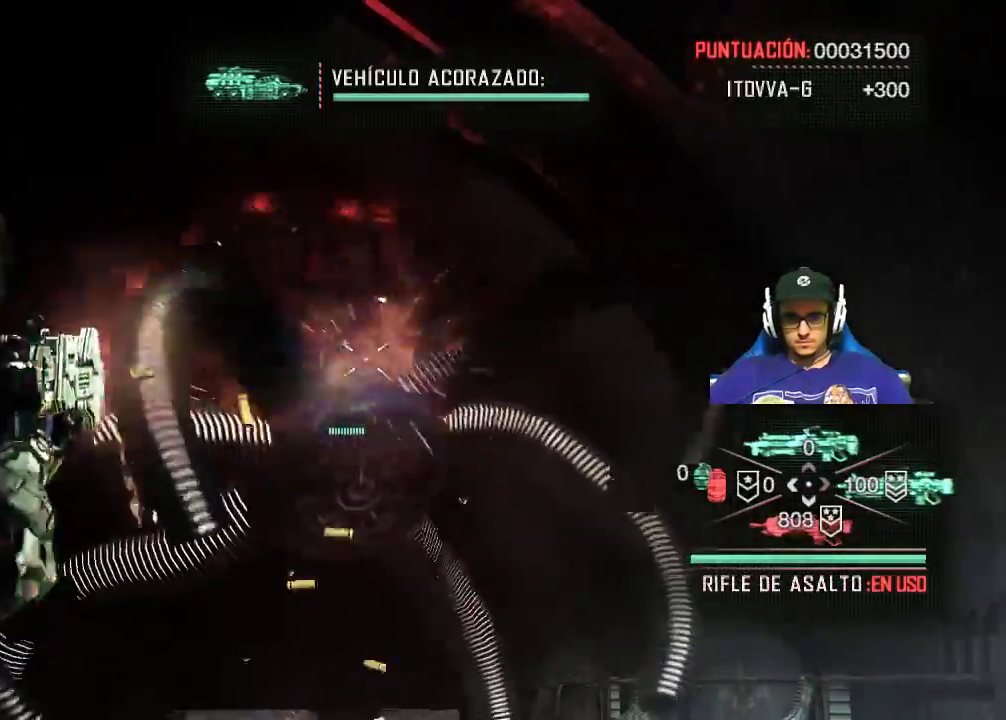
{"keys": ["s"], "mouse": ["left", "right"], "mouse_move": "left", "events": []}
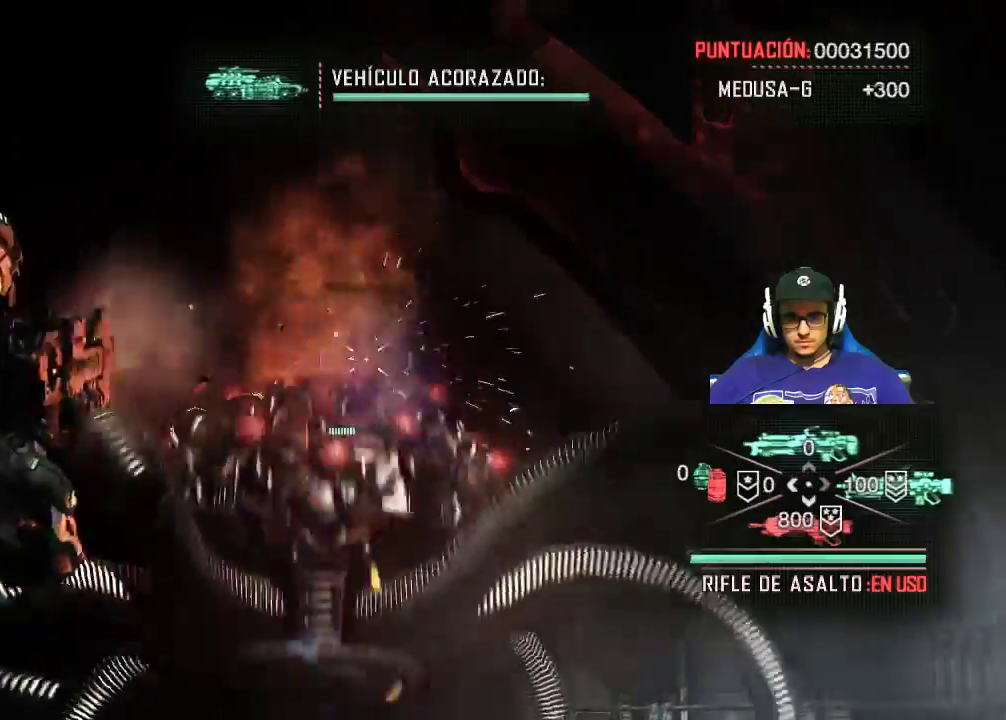
{"keys": ["s"], "mouse": ["left", "right"], "mouse_move": "still", "events": []}
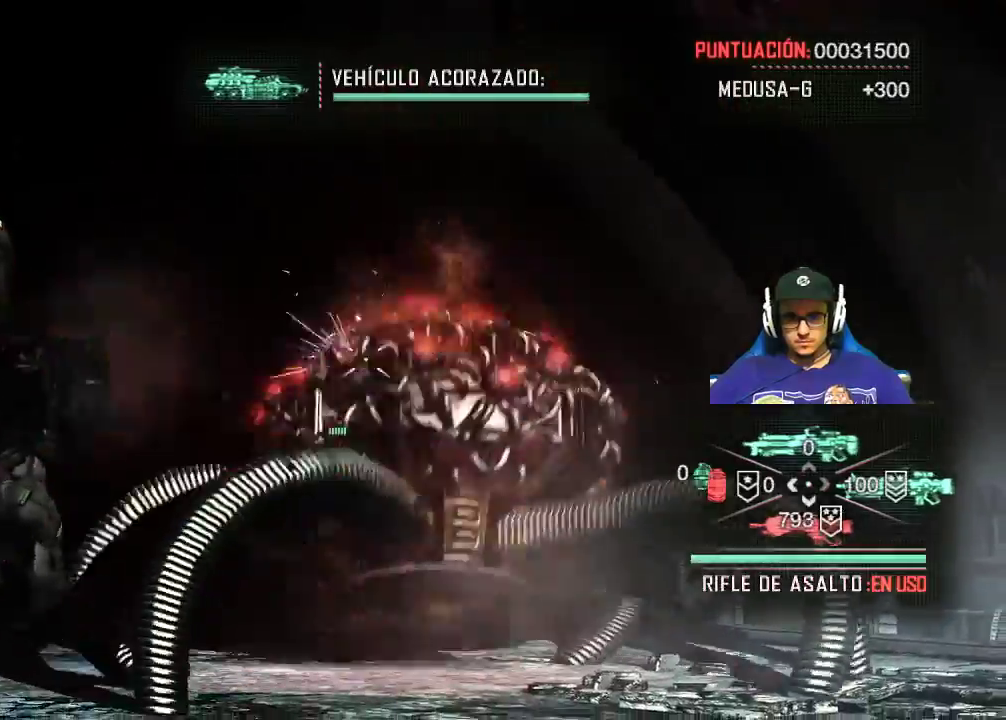
{"keys": ["w"], "mouse": ["left", "right"], "mouse_move": "still", "events": [[67, "a", "down"], [67, "s", "up"], [217, "a", "up"], [217, "w", "down"]]}
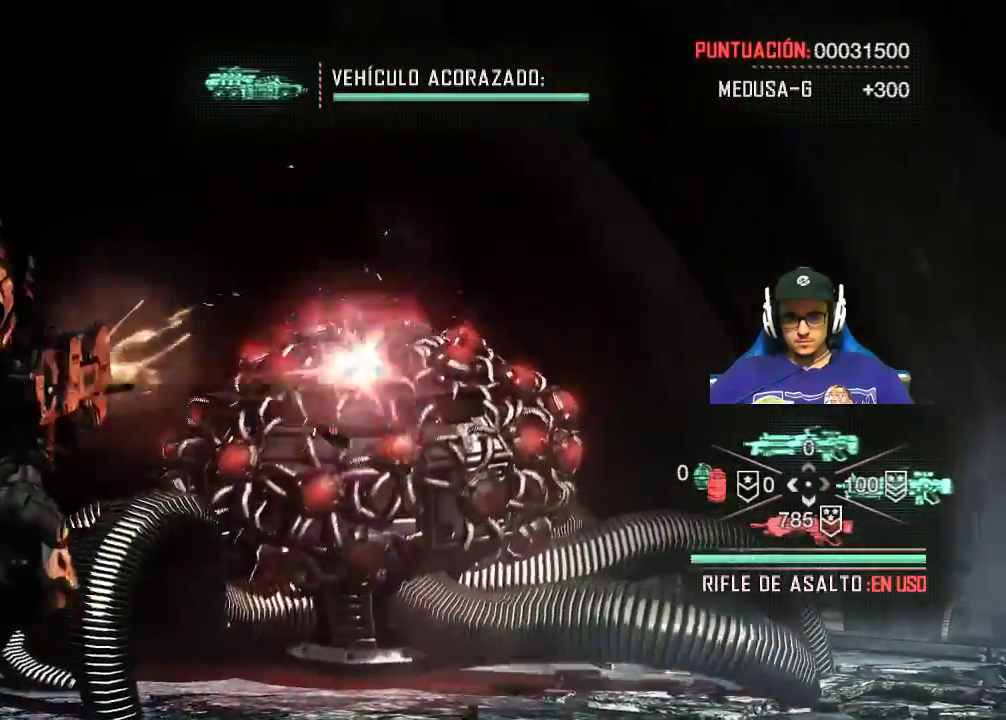
{"keys": ["w"], "mouse": ["left", "right"], "mouse_move": "up-right", "events": []}
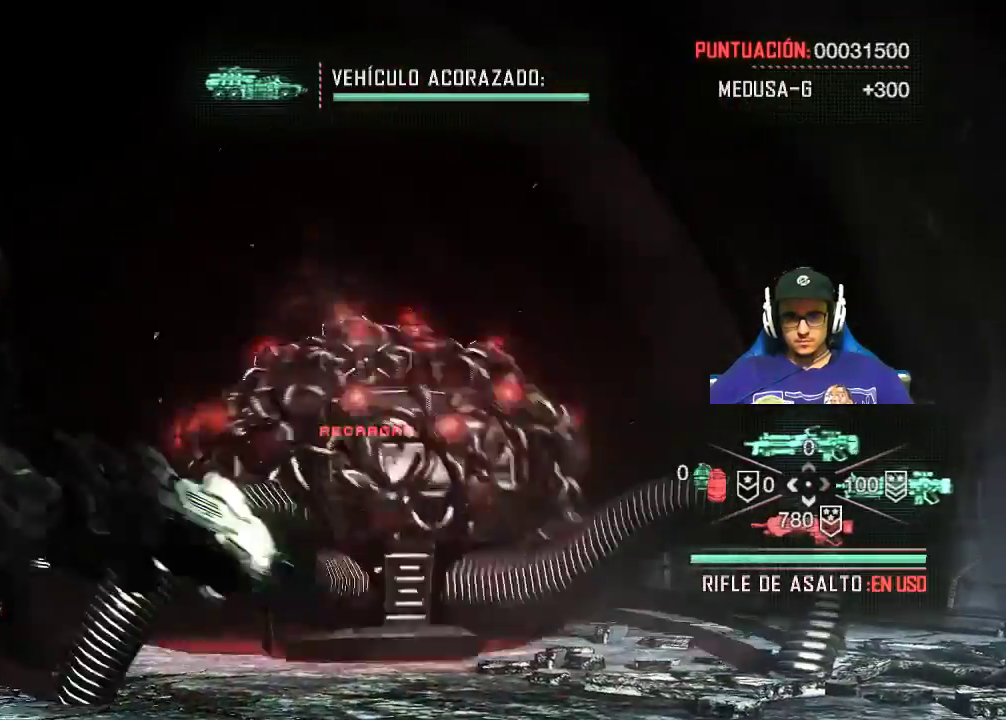
{"keys": ["s"], "mouse": ["left", "right"], "mouse_move": "still", "events": [[50, "w", "up"], [200, "s", "down"]]}
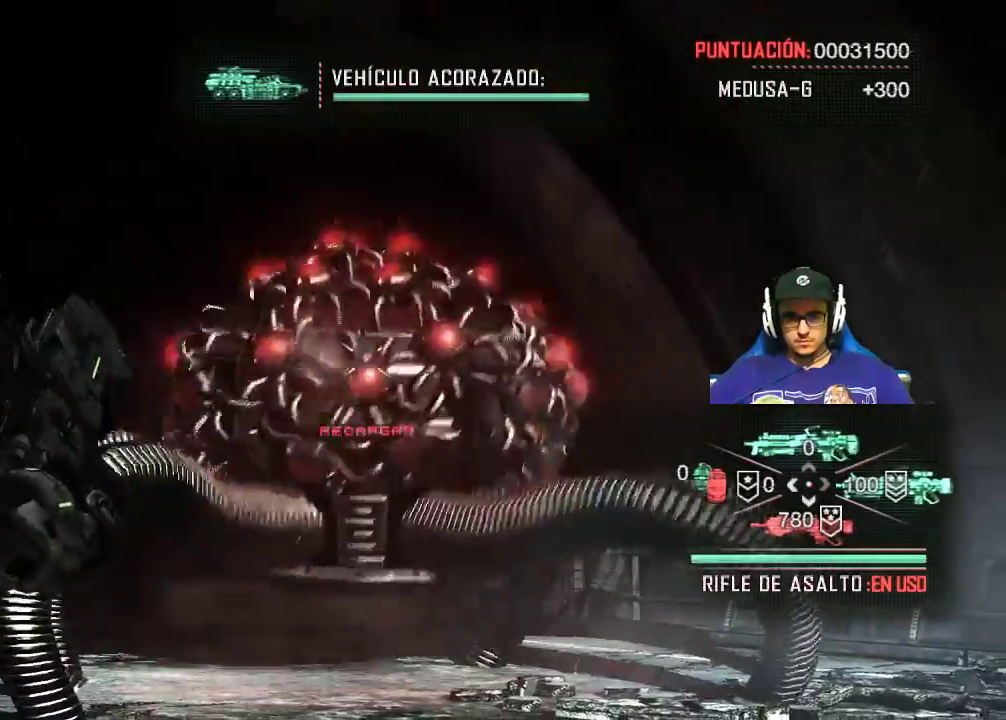
{"keys": ["s"], "mouse": ["left", "right"], "mouse_move": "down-left", "events": []}
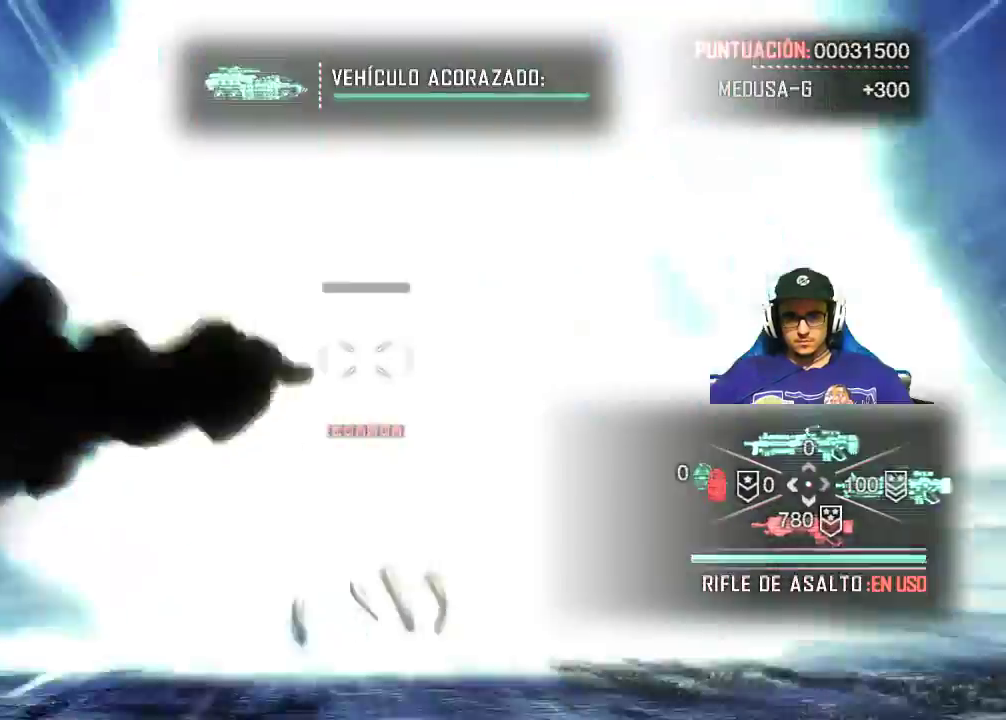
{"keys": ["s"], "mouse": ["left", "right"], "mouse_move": "down-left", "events": []}
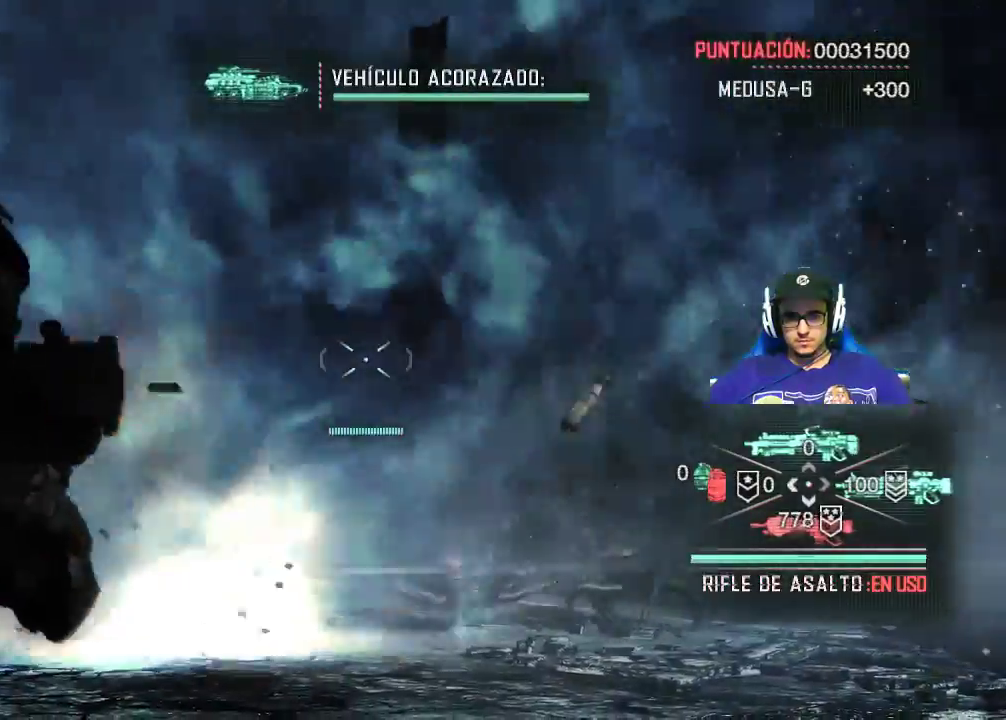
{"keys": ["a"], "mouse": ["left", "right"], "mouse_move": "down-right", "events": [[383, "a", "down"], [483, "s", "up"]]}